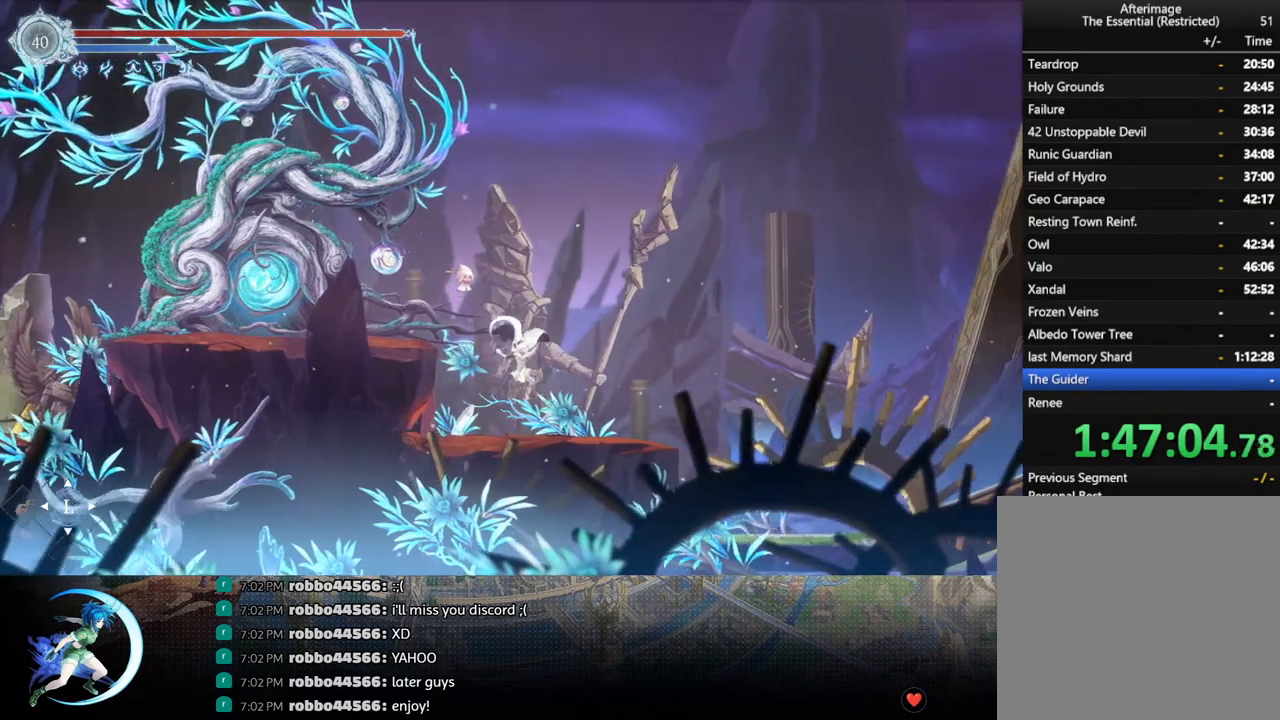
Gameplay with a controller (PlayStation layout); each line is a JSON object with the inputs held at the frame after it. "events" lists button and stick changes between this image and that frame as [ms after this image, input, new state], when the widget could be followed in between.
{"buttons": ["DPAD_RIGHT"], "left_stick": "center", "right_stick": "center", "events": []}
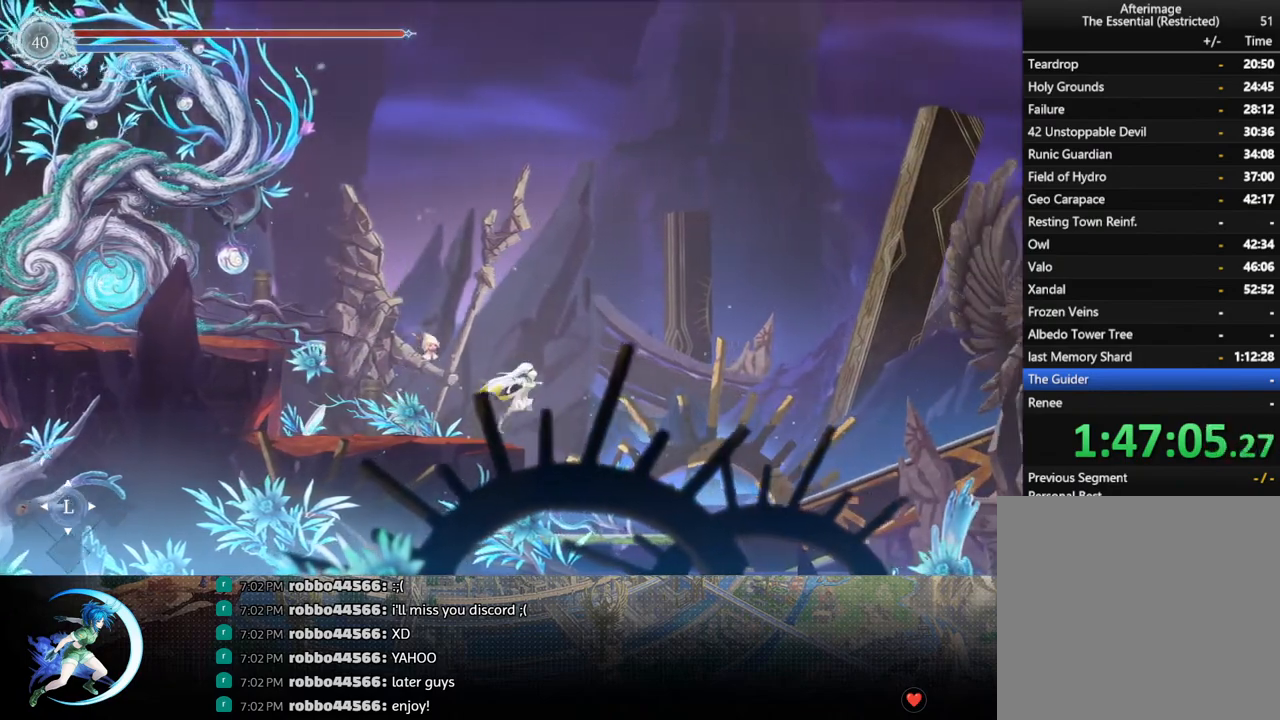
{"buttons": [], "left_stick": "center", "right_stick": "center", "events": [[133, "DPAD_RIGHT", "up"]]}
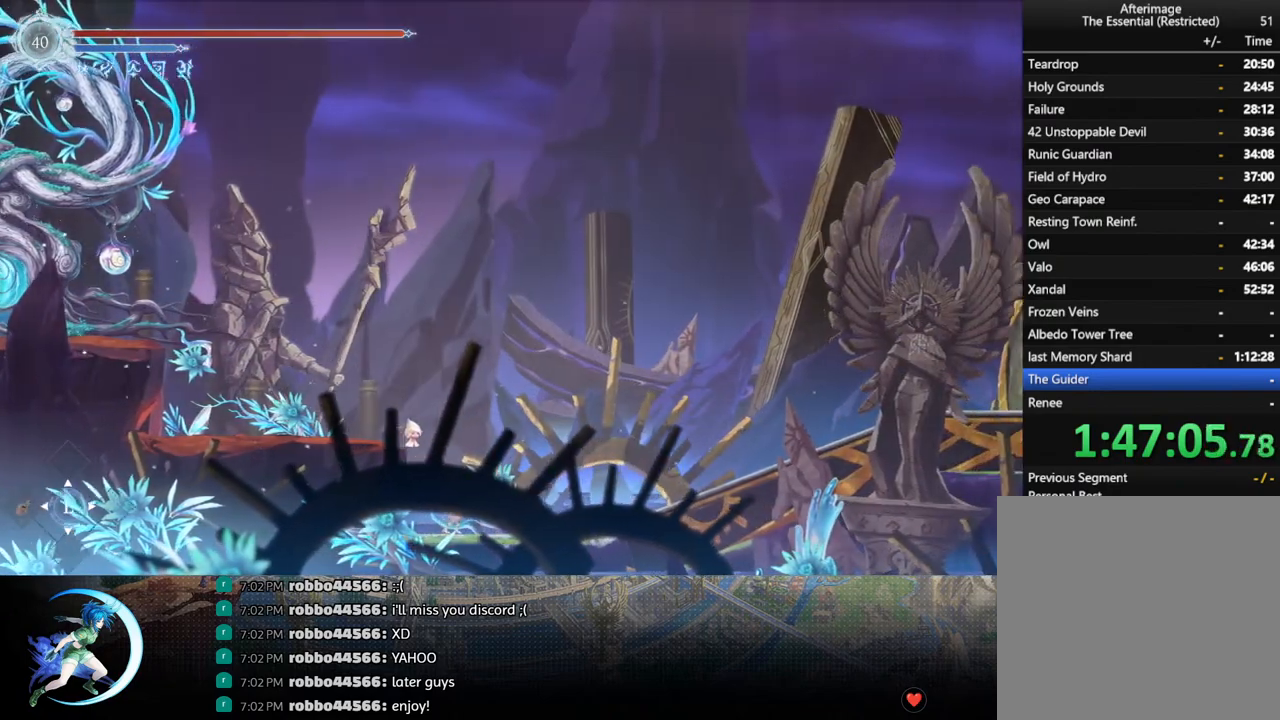
{"buttons": [], "left_stick": "center", "right_stick": "center", "events": []}
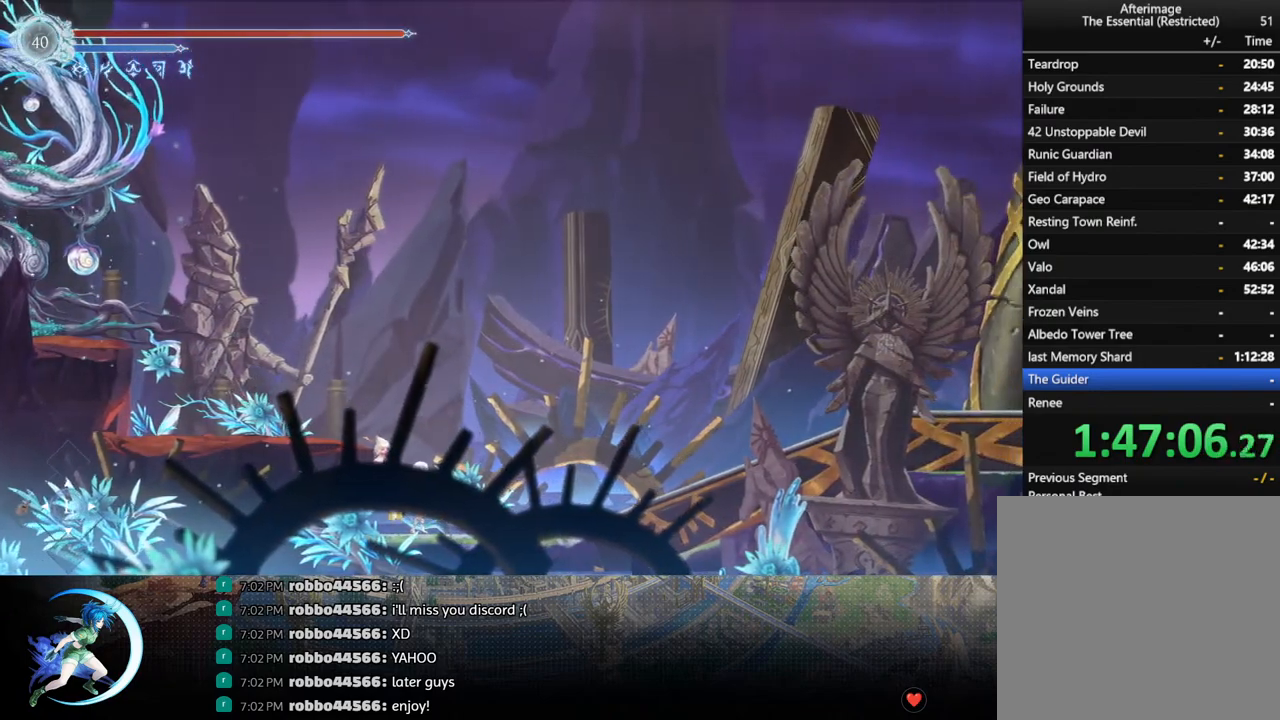
{"buttons": [], "left_stick": "center", "right_stick": "center", "events": []}
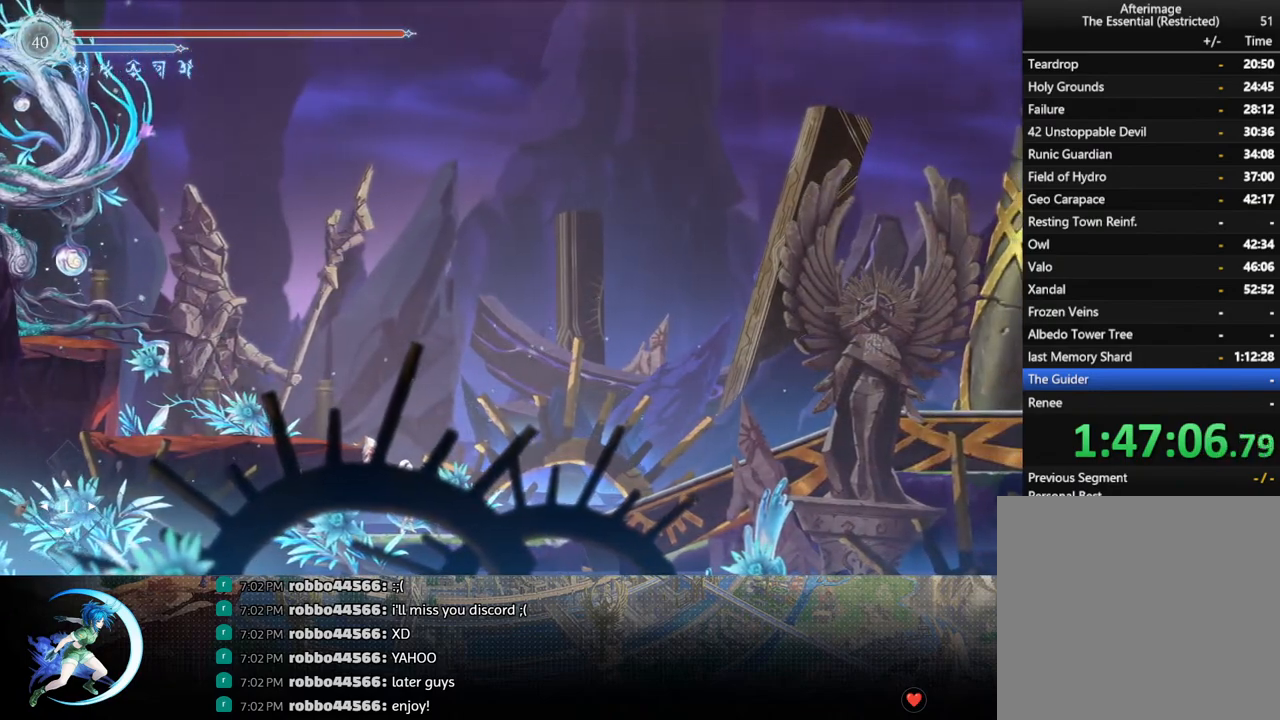
{"buttons": [], "left_stick": "center", "right_stick": "center", "events": []}
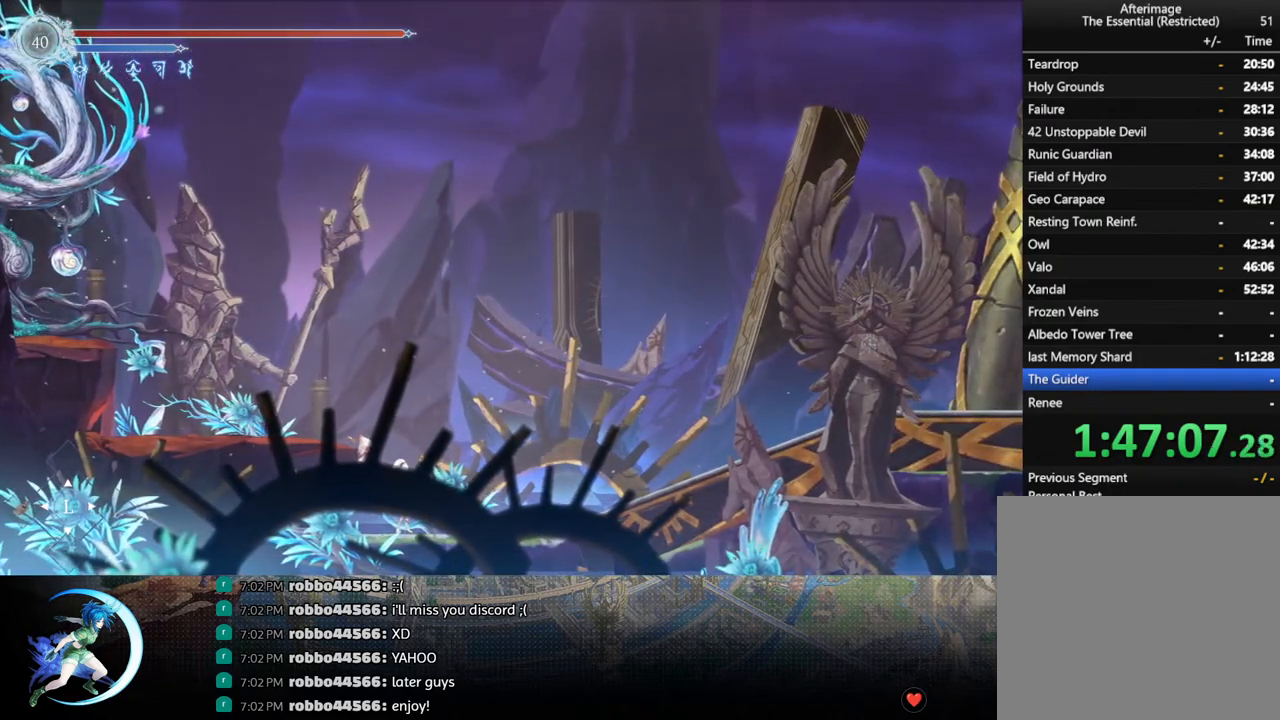
{"buttons": [], "left_stick": "center", "right_stick": "center", "events": []}
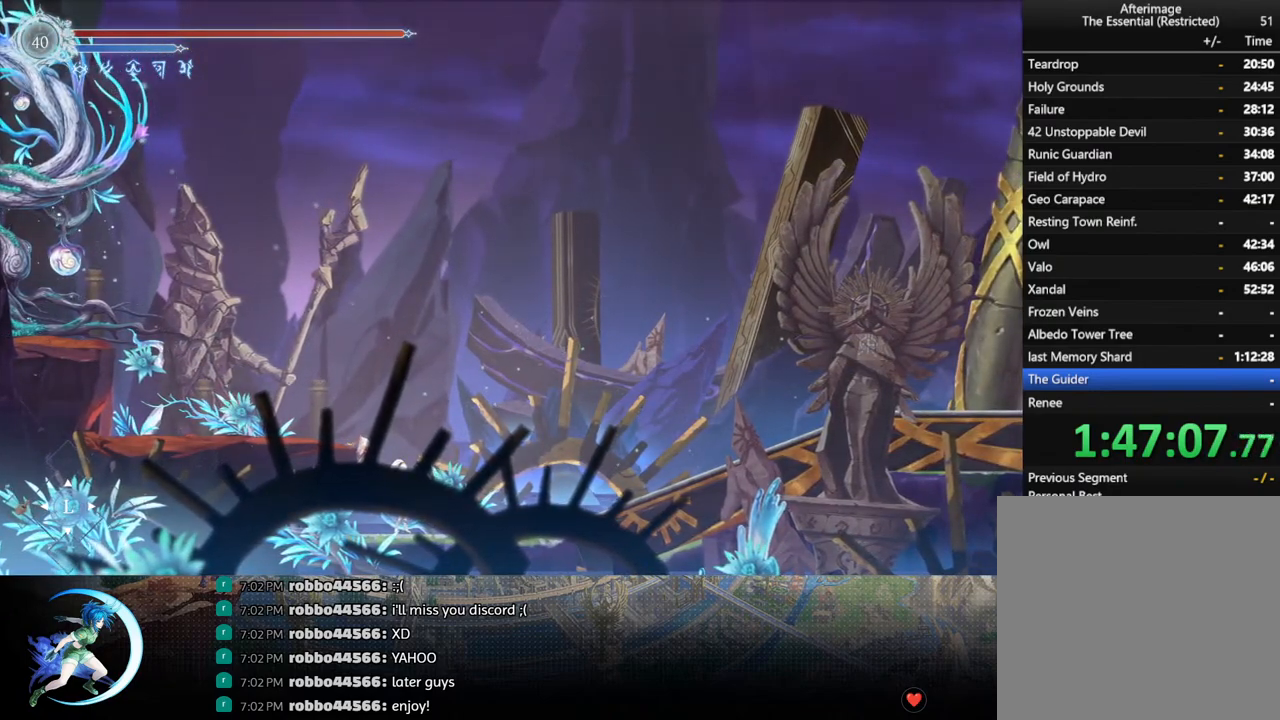
{"buttons": ["DPAD_RIGHT"], "left_stick": "center", "right_stick": "center", "events": [[83, "DPAD_RIGHT", "down"], [217, "CROSS", "down"], [250, "CROSS", "up"], [300, "CROSS", "down"], [433, "CROSS", "up"]]}
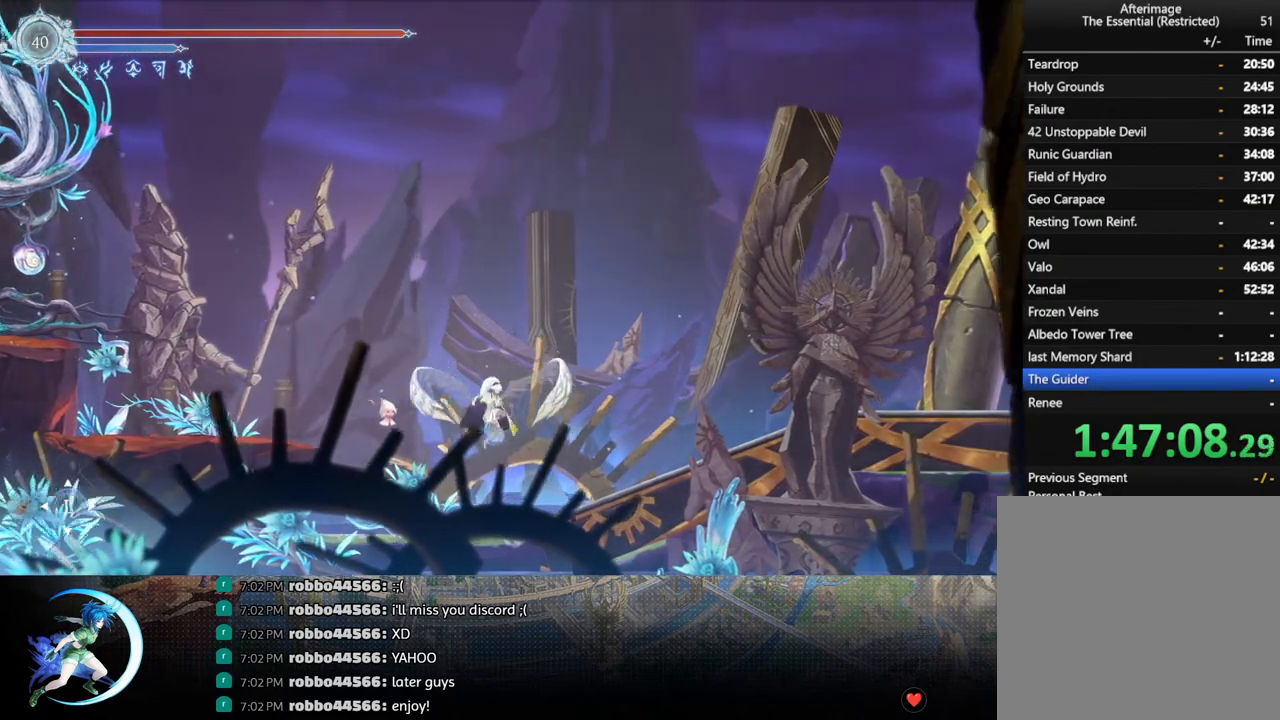
{"buttons": ["DPAD_RIGHT"], "left_stick": "center", "right_stick": "center", "events": [[50, "CROSS", "down"], [183, "CROSS", "up"]]}
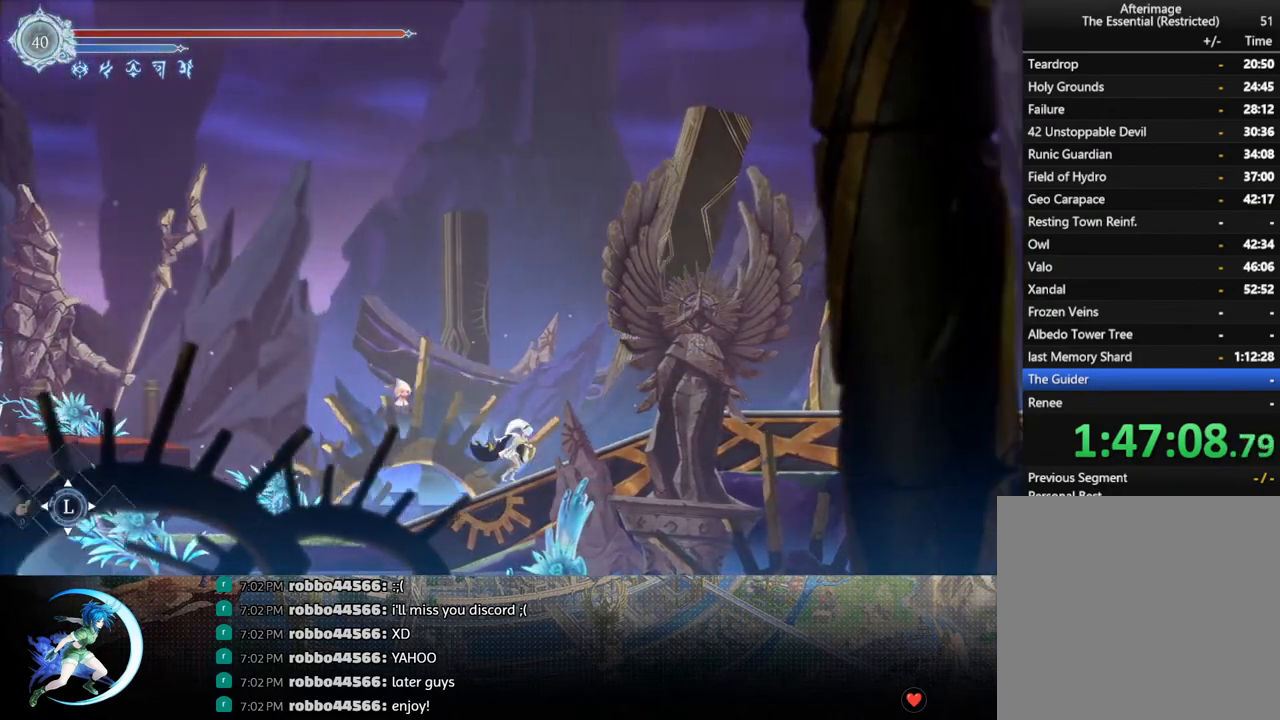
{"buttons": ["DPAD_DOWN"], "left_stick": "center", "right_stick": "center", "events": [[233, "R1", "down"], [317, "R1", "up"], [333, "DPAD_DOWN", "down"], [350, "DPAD_DOWN", "up"], [367, "DPAD_DOWN", "down"], [383, "R1", "down"], [467, "DPAD_RIGHT", "up"], [500, "R1", "up"]]}
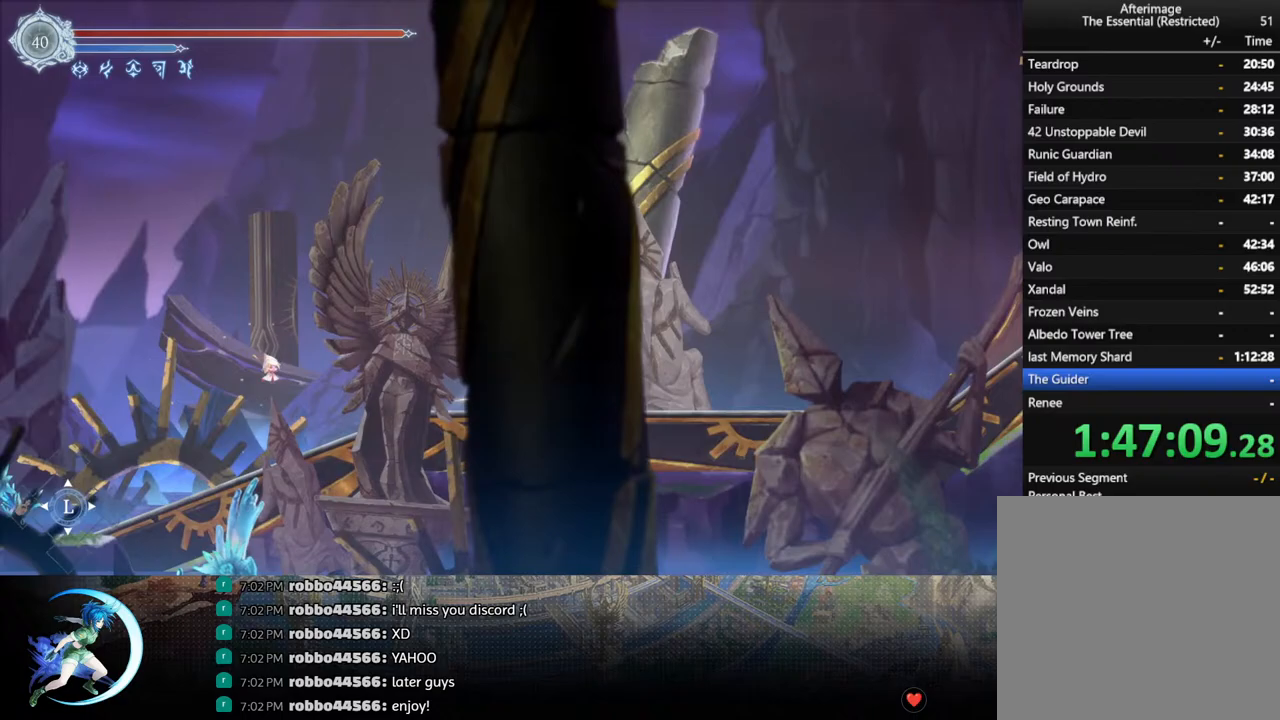
{"buttons": [], "left_stick": "center", "right_stick": "center", "events": [[33, "DPAD_DOWN", "up"], [183, "DPAD_RIGHT", "down"], [267, "R1", "down"], [317, "DPAD_DOWN", "down"], [317, "R1", "up"], [383, "R1", "down"], [400, "DPAD_RIGHT", "up"], [483, "DPAD_DOWN", "up"], [500, "R1", "up"]]}
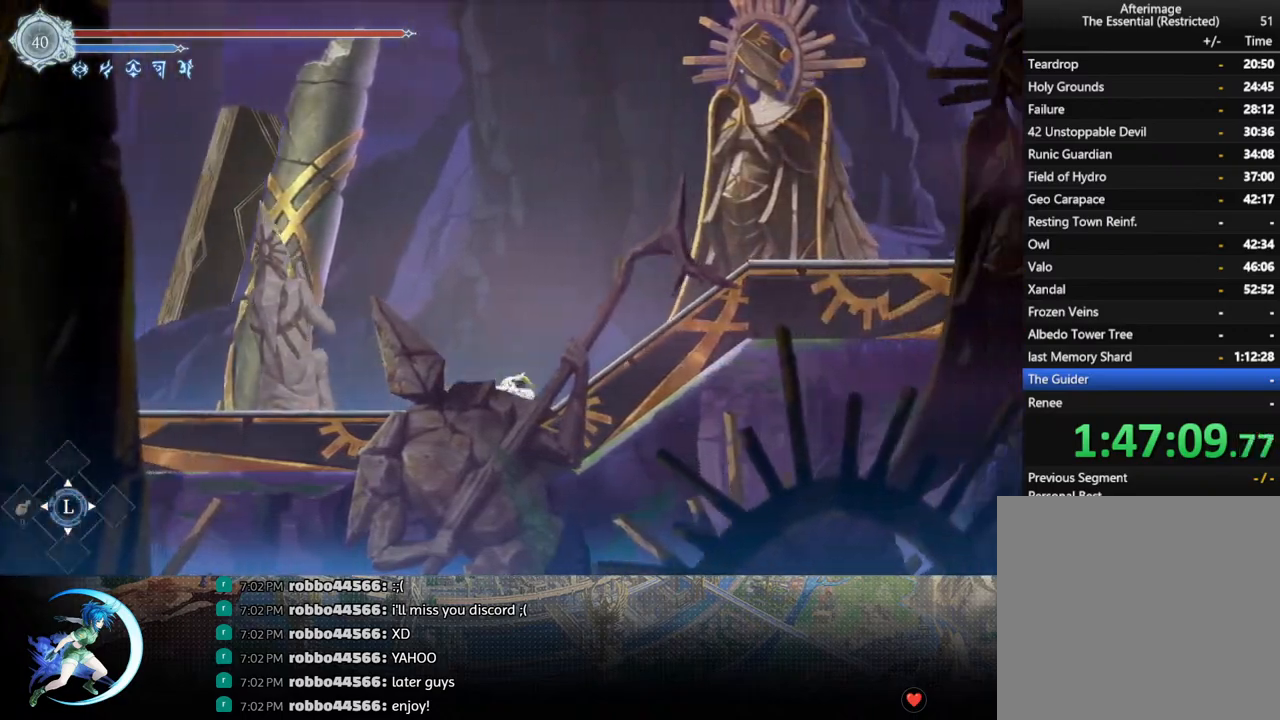
{"buttons": [], "left_stick": "center", "right_stick": "center", "events": [[167, "DPAD_RIGHT", "down"], [217, "R1", "down"], [283, "DPAD_DOWN", "down"], [300, "R1", "up"], [367, "DPAD_RIGHT", "up"], [367, "R1", "down"], [450, "DPAD_DOWN", "up"], [483, "R1", "up"]]}
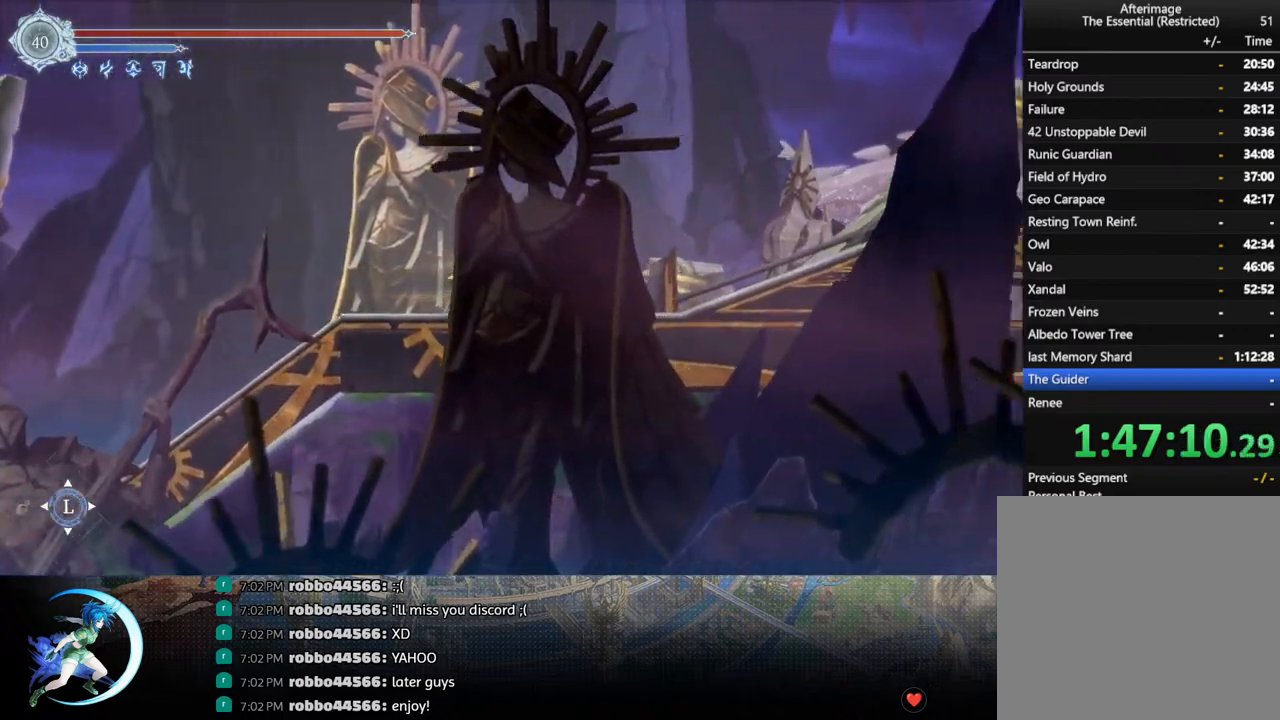
{"buttons": ["R1"], "left_stick": "center", "right_stick": "center", "events": [[100, "DPAD_RIGHT", "down"], [250, "R1", "down"], [300, "DPAD_DOWN", "down"], [333, "R1", "up"], [350, "DPAD_RIGHT", "up"], [417, "R1", "down"], [500, "DPAD_DOWN", "up"]]}
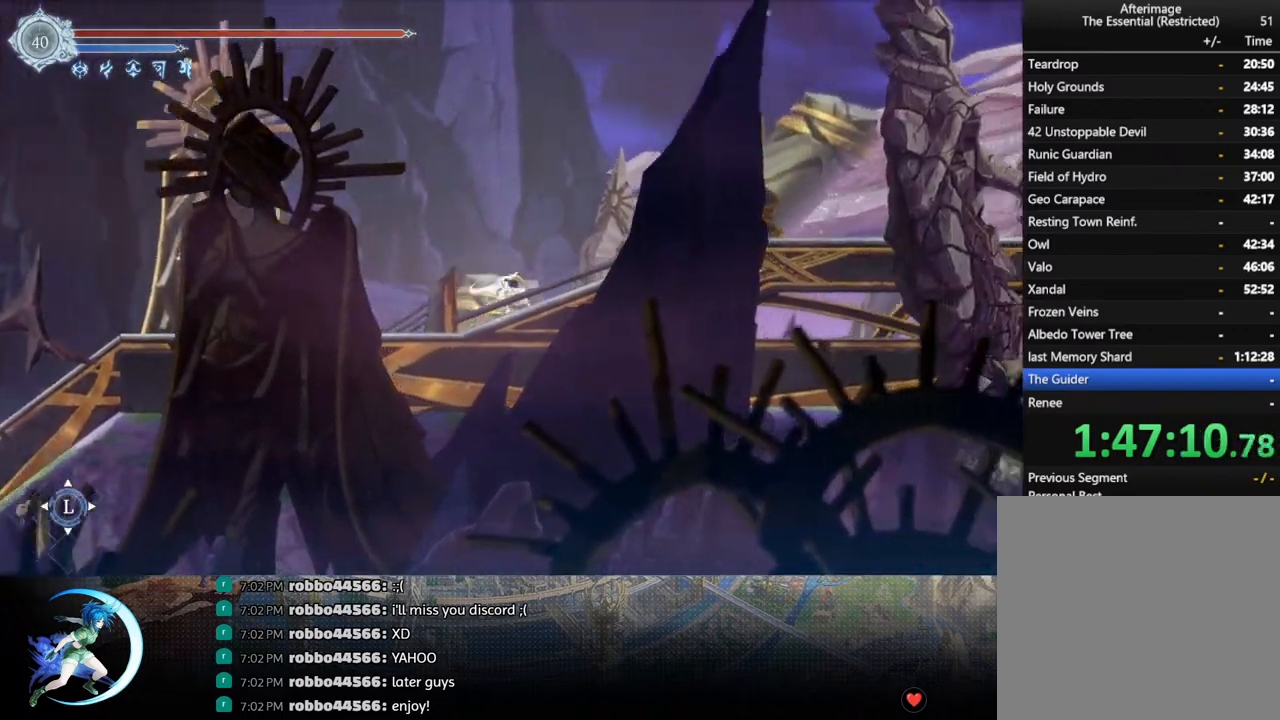
{"buttons": ["R1"], "left_stick": "center", "right_stick": "center", "events": [[50, "R1", "up"], [200, "DPAD_RIGHT", "down"], [267, "R1", "down"], [300, "DPAD_DOWN", "down"], [317, "R1", "up"], [383, "R1", "down"], [417, "DPAD_RIGHT", "up"], [500, "DPAD_DOWN", "up"]]}
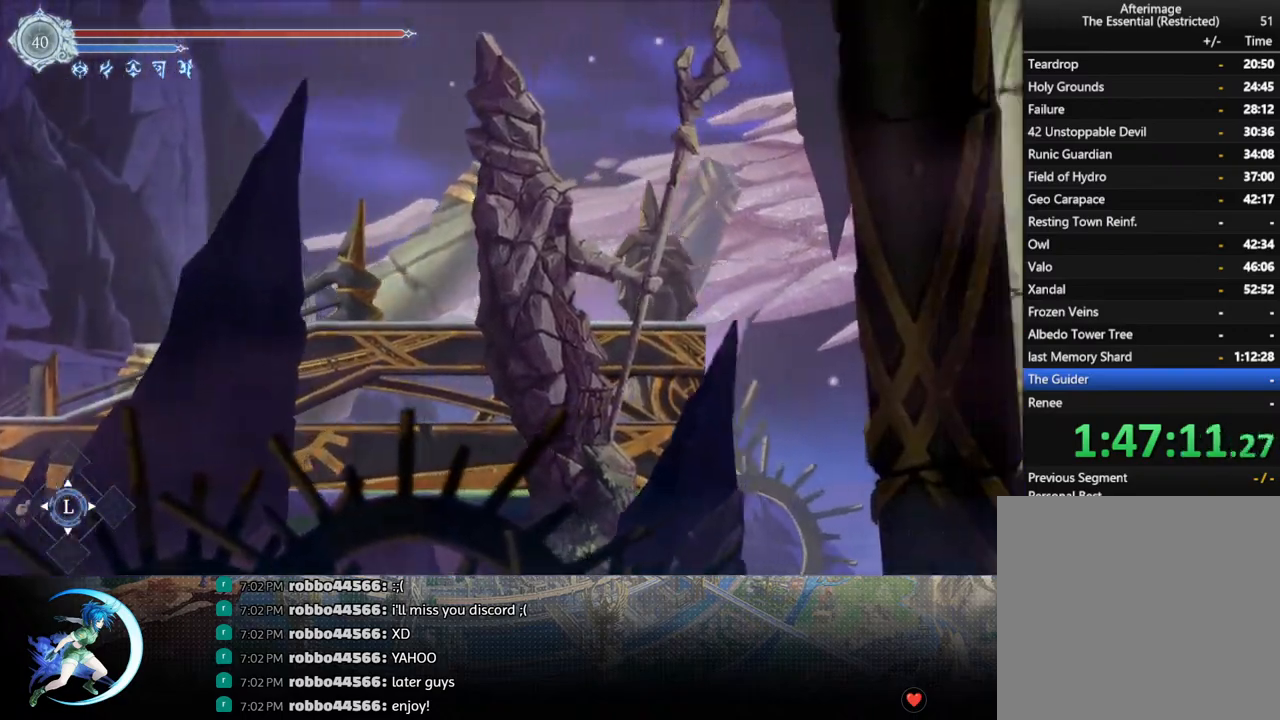
{"buttons": [], "left_stick": "center", "right_stick": "center", "events": [[17, "R1", "up"], [117, "DPAD_RIGHT", "down"], [200, "R1", "down"], [283, "DPAD_DOWN", "down"], [317, "CROSS", "down"], [367, "R1", "up"], [450, "CROSS", "up"], [450, "DPAD_DOWN", "up"], [483, "DPAD_RIGHT", "up"]]}
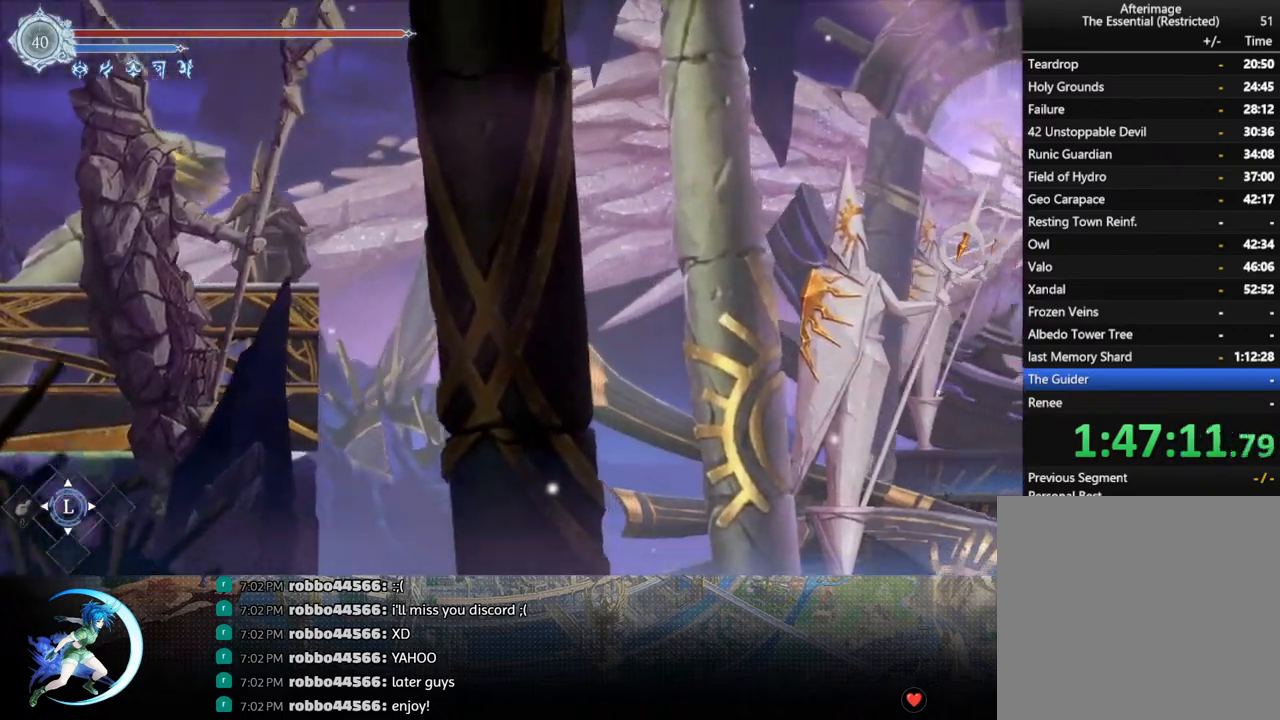
{"buttons": ["R1", "DPAD_DOWN", "DPAD_RIGHT"], "left_stick": "center", "right_stick": "center", "events": [[267, "DPAD_RIGHT", "down"], [367, "R1", "down"], [417, "DPAD_DOWN", "down"], [433, "R1", "up"], [500, "R1", "down"]]}
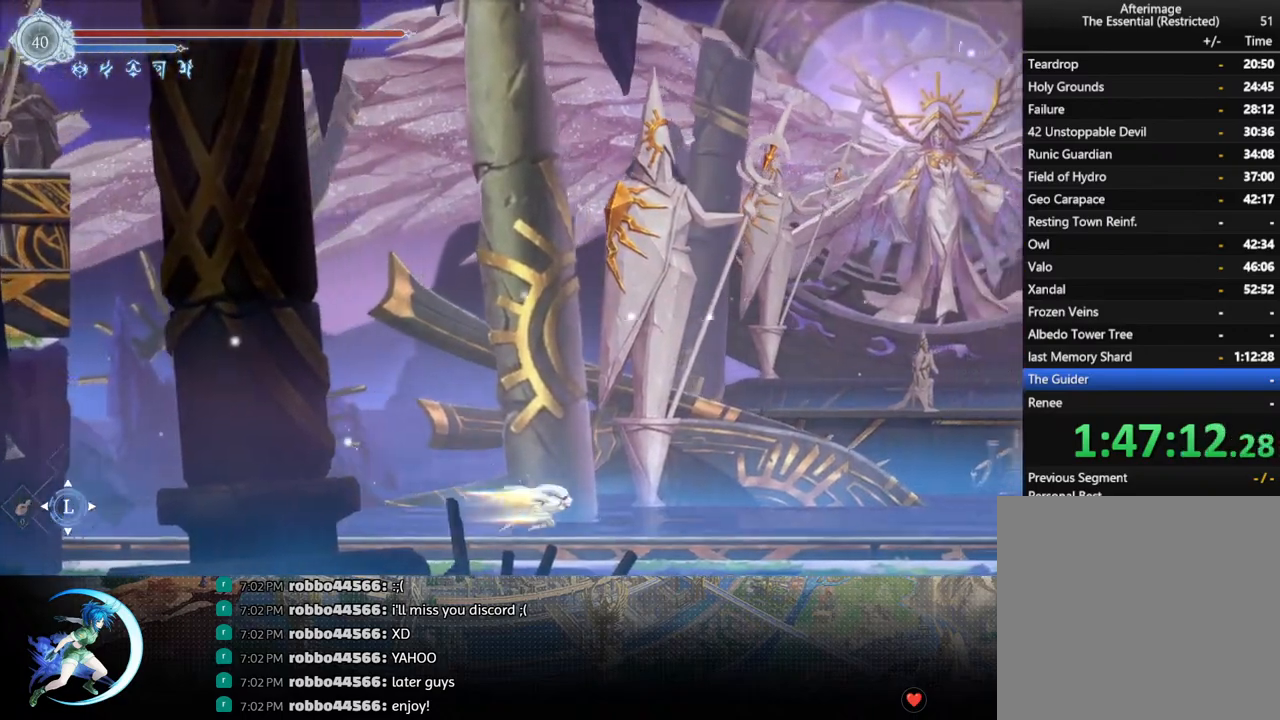
{"buttons": ["R1", "DPAD_DOWN"], "left_stick": "center", "right_stick": "center", "events": [[33, "DPAD_RIGHT", "up"], [100, "DPAD_DOWN", "up"], [100, "R1", "up"], [283, "DPAD_RIGHT", "down"], [350, "R1", "down"], [400, "R1", "up"], [417, "DPAD_DOWN", "down"], [483, "R1", "down"], [500, "DPAD_RIGHT", "up"]]}
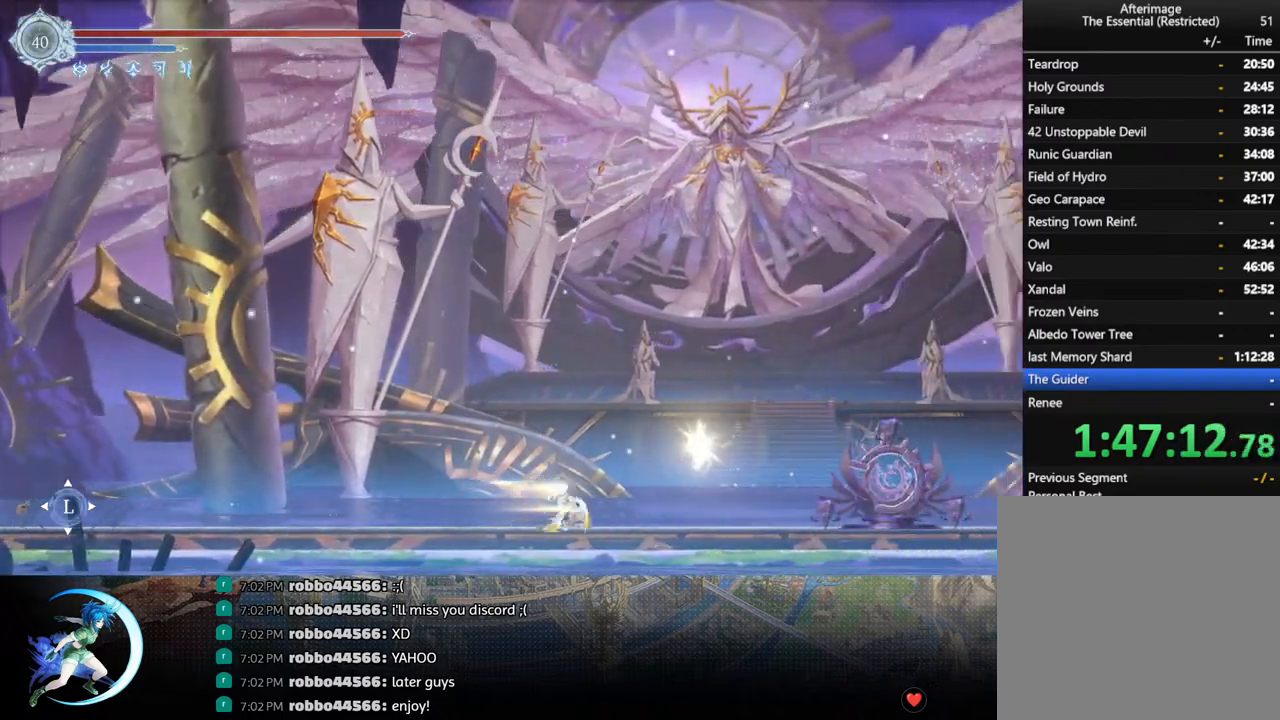
{"buttons": ["CROSS", "DPAD_DOWN"], "left_stick": "center", "right_stick": "center", "events": [[50, "DPAD_DOWN", "up"], [50, "R1", "up"], [167, "DPAD_LEFT", "down"], [183, "CROSS", "down"], [300, "DPAD_LEFT", "up"], [350, "CROSS", "up"], [367, "R1", "down"], [383, "DPAD_LEFT", "down"], [400, "DPAD_DOWN", "down"], [450, "DPAD_LEFT", "up"], [467, "CROSS", "down"], [483, "R1", "up"]]}
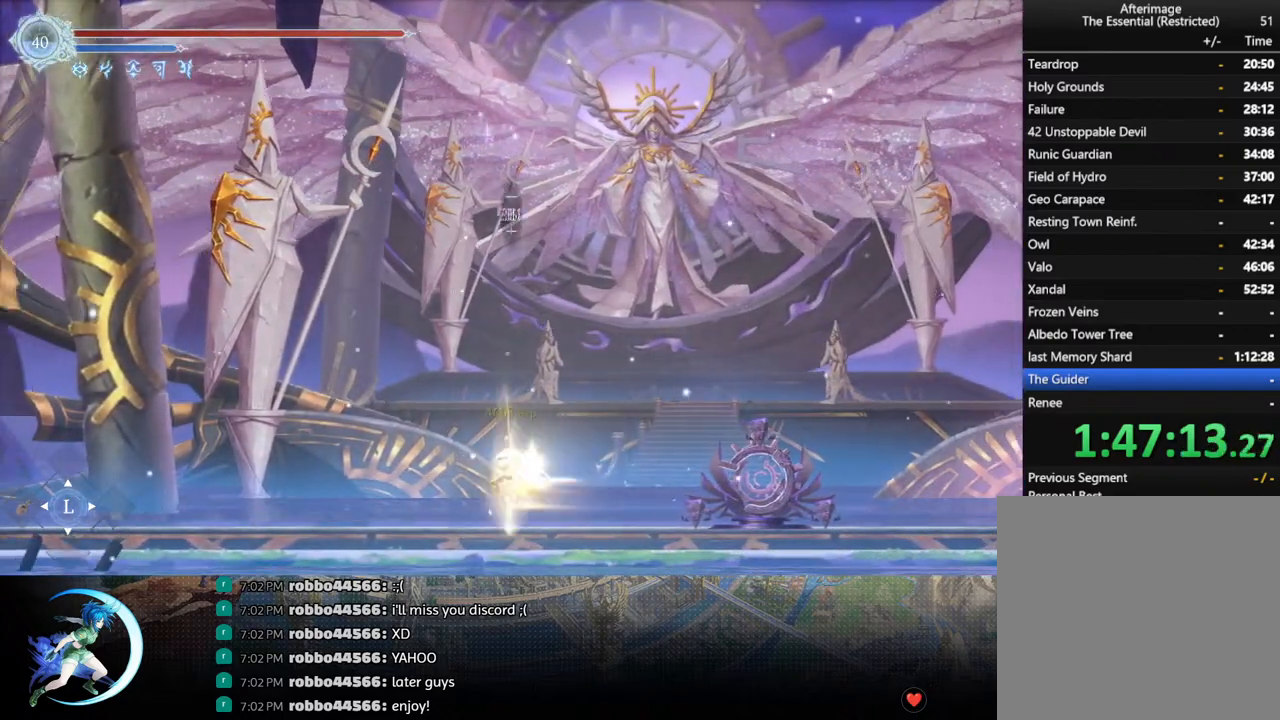
{"buttons": ["DPAD_RIGHT"], "left_stick": "center", "right_stick": "center", "events": [[117, "CROSS", "up"], [133, "DPAD_DOWN", "up"], [283, "DPAD_RIGHT", "down"]]}
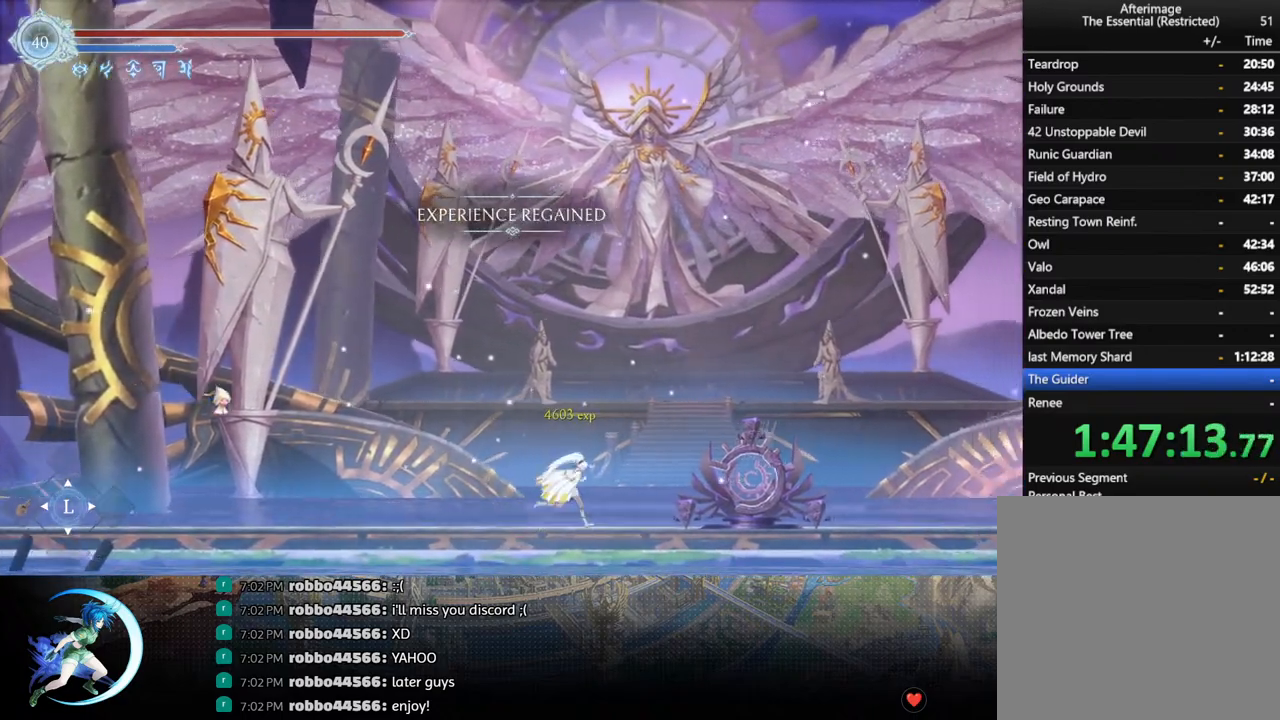
{"buttons": ["DPAD_RIGHT"], "left_stick": "center", "right_stick": "center", "events": [[83, "R1", "down"], [117, "DPAD_DOWN", "down"], [150, "DPAD_RIGHT", "up"], [150, "R1", "up"], [217, "R1", "down"], [283, "DPAD_DOWN", "up"], [317, "R1", "up"], [433, "DPAD_RIGHT", "down"]]}
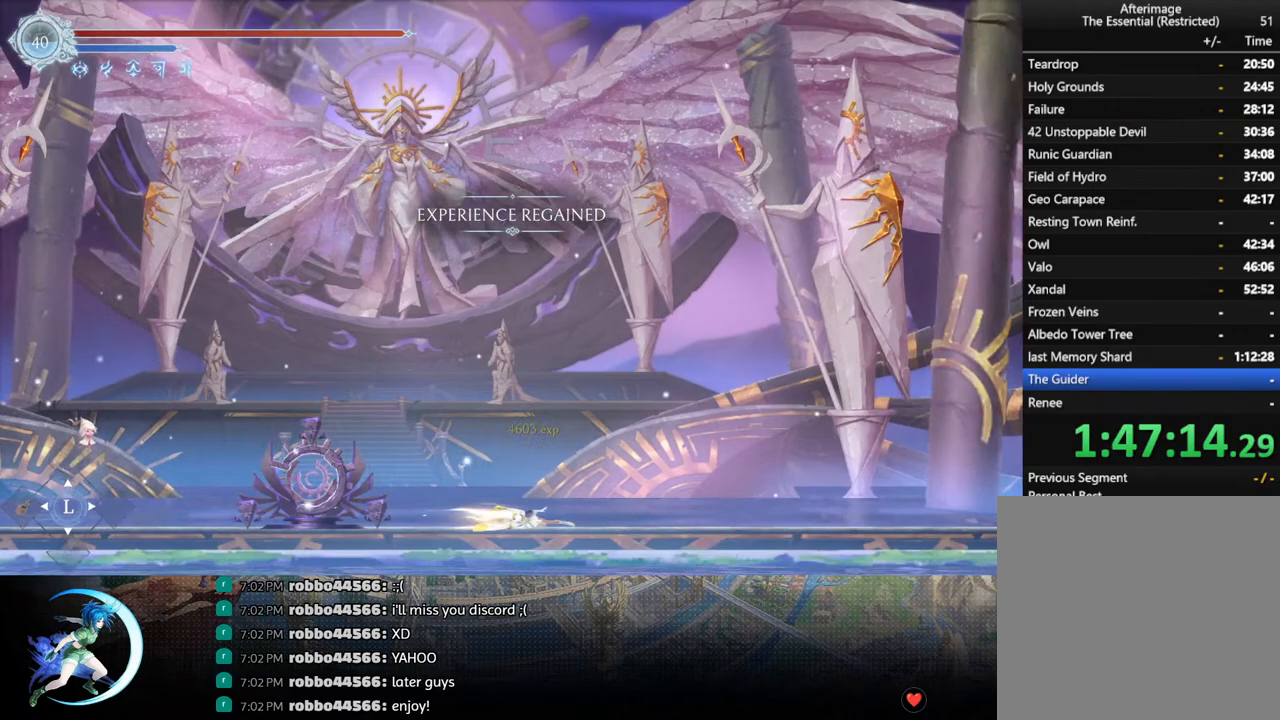
{"buttons": ["DPAD_RIGHT"], "left_stick": "center", "right_stick": "center", "events": [[100, "DPAD_DOWN", "down"], [117, "R1", "down"], [233, "R1", "up"], [283, "DPAD_RIGHT", "up"], [333, "DPAD_DOWN", "up"], [483, "DPAD_RIGHT", "down"]]}
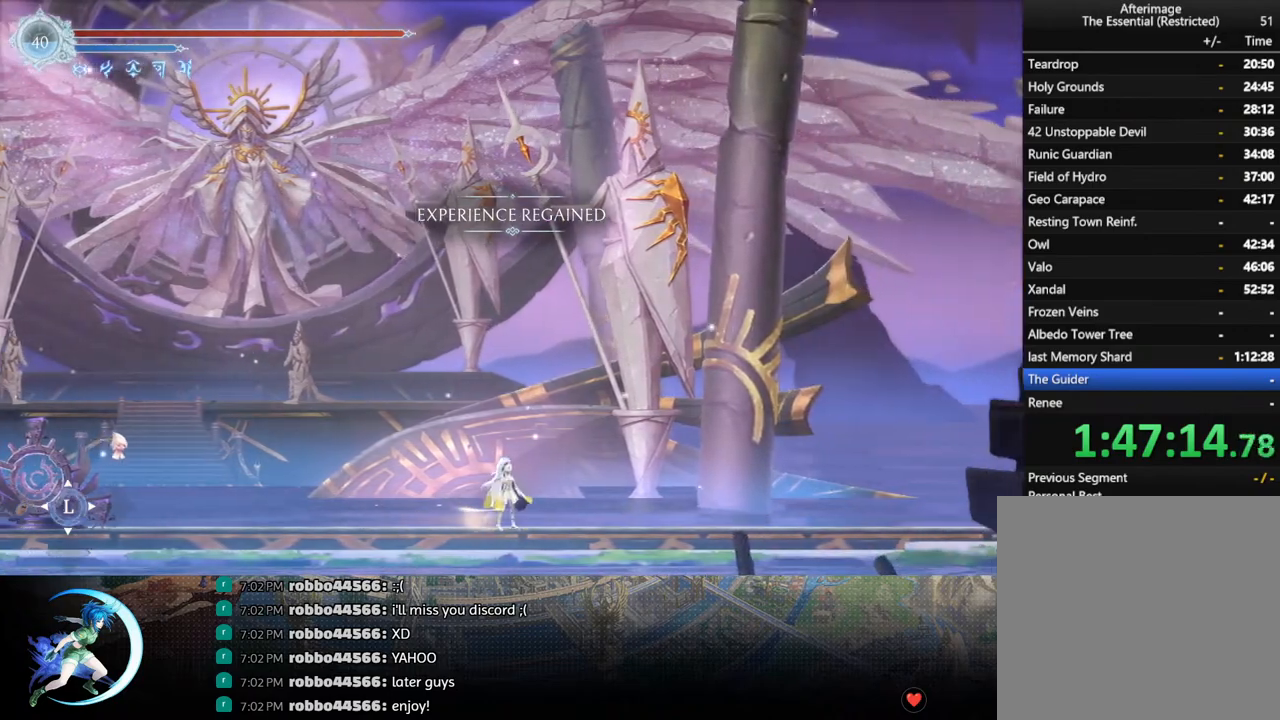
{"buttons": [], "left_stick": "center", "right_stick": "center", "events": [[33, "R1", "down"], [117, "DPAD_DOWN", "down"], [117, "R1", "up"], [167, "DPAD_RIGHT", "up"], [167, "R1", "down"], [200, "CROSS", "down"], [233, "R1", "up"], [317, "CROSS", "up"], [350, "DPAD_DOWN", "up"]]}
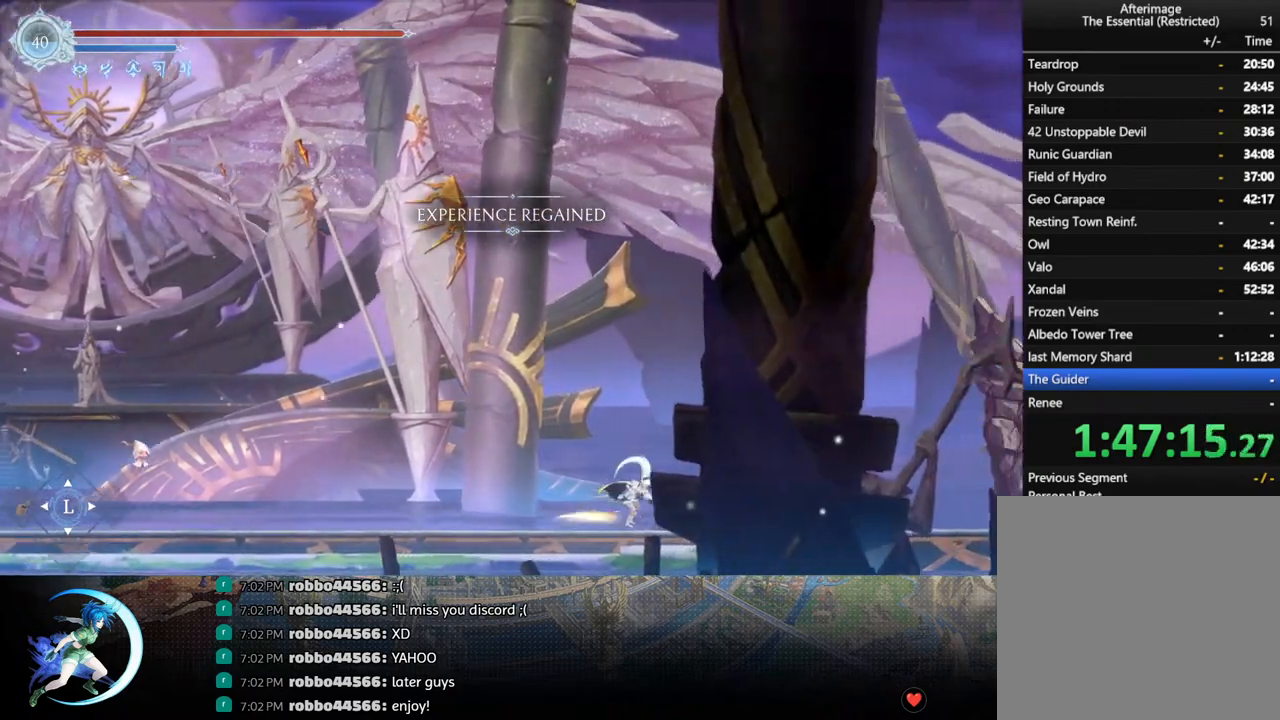
{"buttons": [], "left_stick": "center", "right_stick": "center", "events": [[117, "DPAD_LEFT", "down"], [167, "R1", "down"], [233, "R1", "up"], [267, "DPAD_DOWN", "down"], [300, "DPAD_LEFT", "up"], [300, "R1", "down"], [450, "R1", "up"], [467, "DPAD_DOWN", "up"]]}
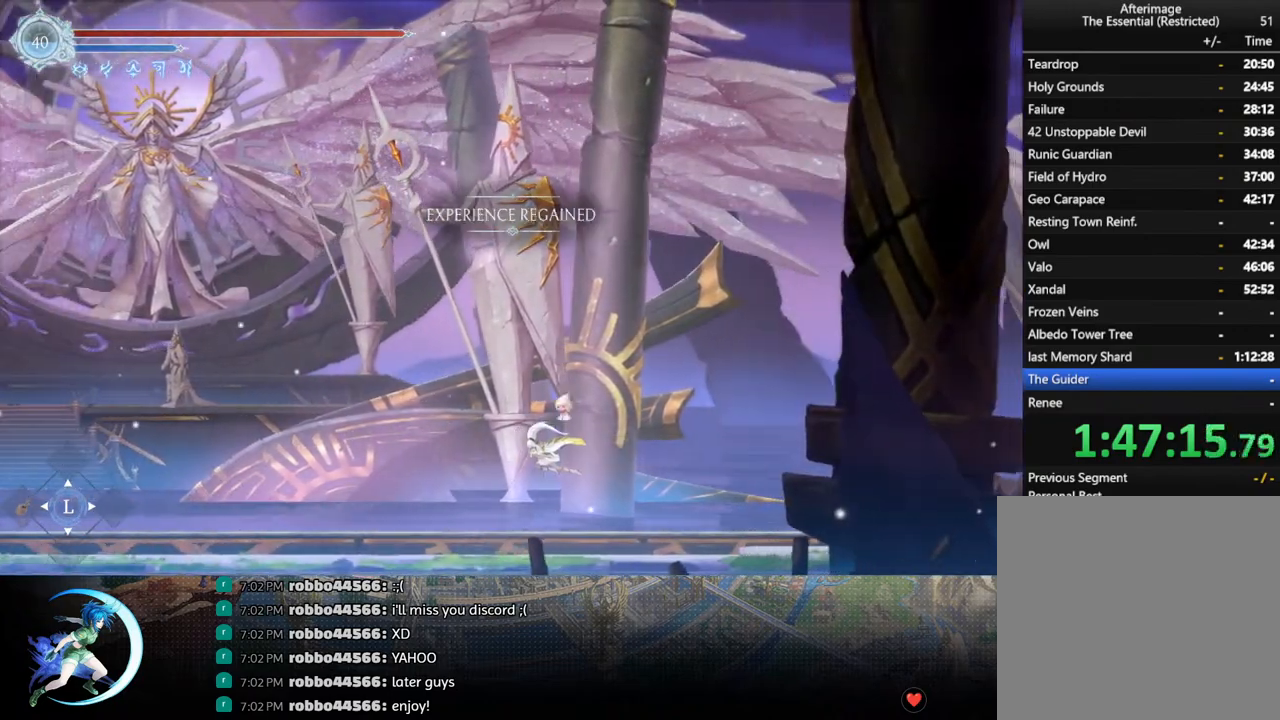
{"buttons": ["R1", "DPAD_DOWN"], "left_stick": "center", "right_stick": "center", "events": [[217, "DPAD_LEFT", "down"], [333, "R1", "down"], [367, "DPAD_DOWN", "down"], [367, "R1", "up"], [400, "DPAD_LEFT", "up"], [433, "R1", "down"]]}
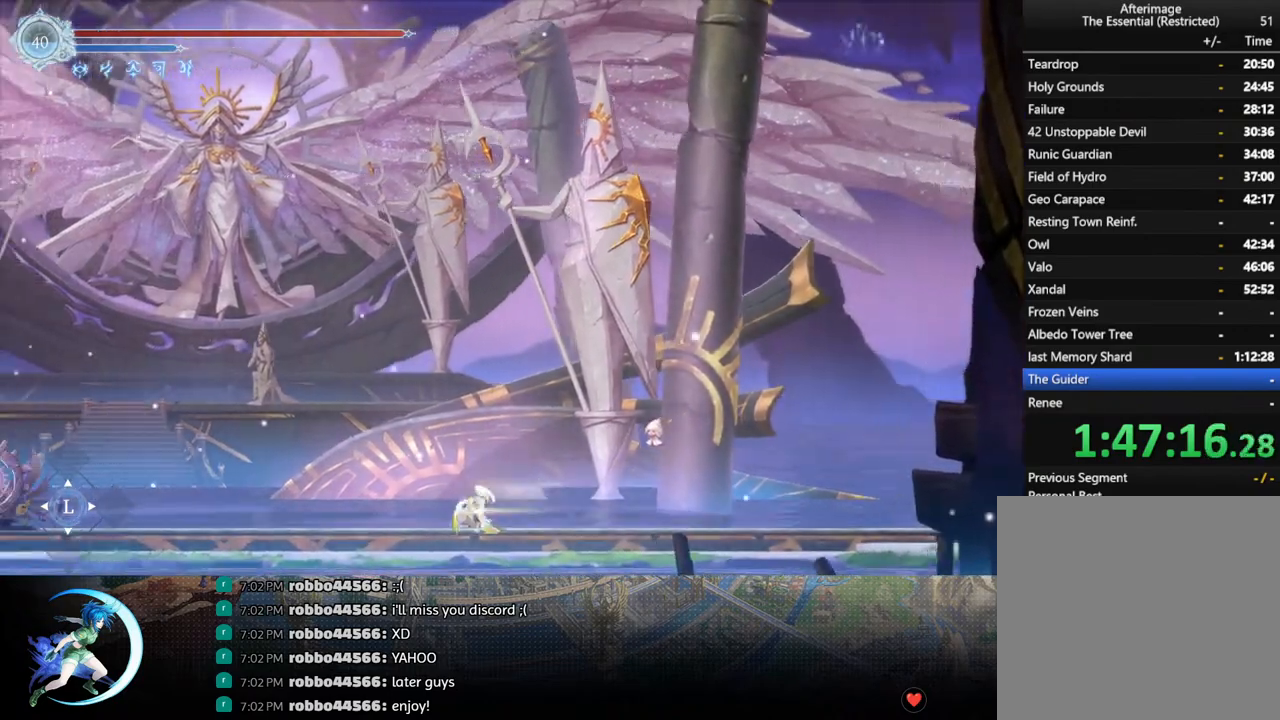
{"buttons": ["SQUARE"], "left_stick": "center", "right_stick": "center", "events": [[33, "R1", "up"], [50, "DPAD_DOWN", "up"], [217, "DPAD_LEFT", "down"], [250, "CROSS", "down"], [350, "CROSS", "up"], [383, "SQUARE", "down"], [450, "DPAD_LEFT", "up"]]}
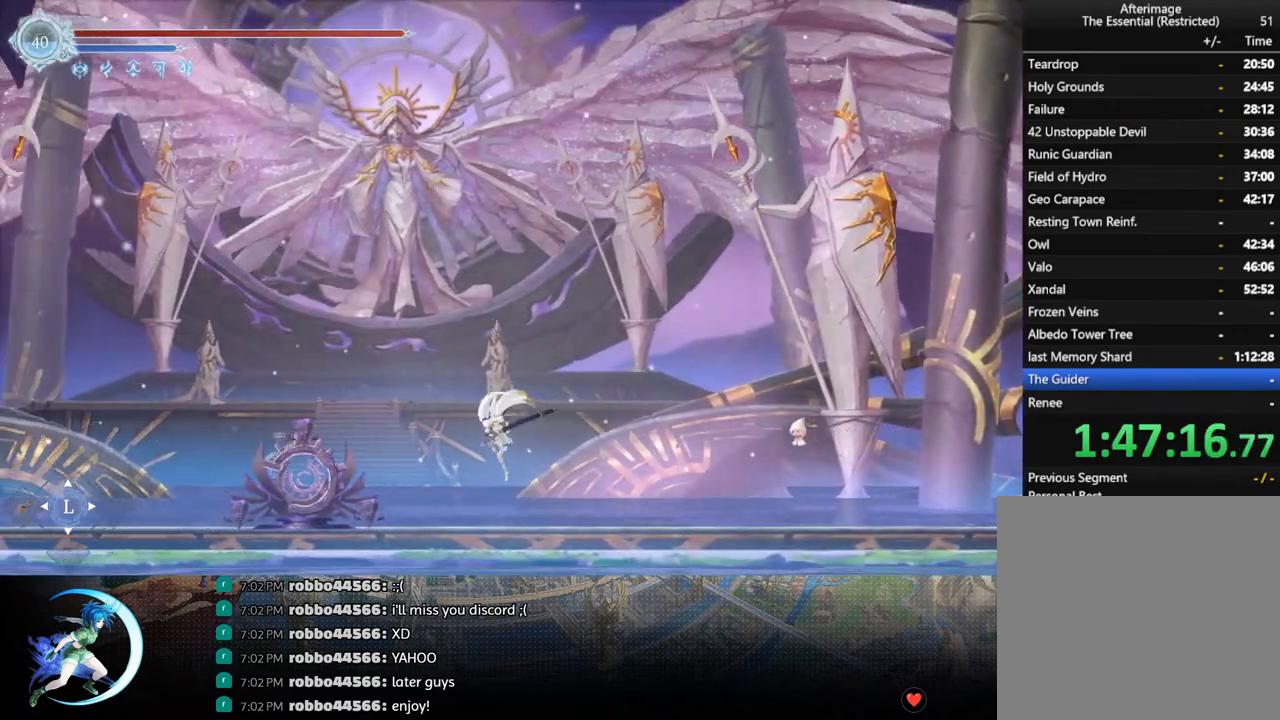
{"buttons": ["SQUARE", "DPAD_LEFT"], "left_stick": "center", "right_stick": "center", "events": [[17, "DPAD_RIGHT", "down"], [17, "SQUARE", "up"], [300, "DPAD_RIGHT", "up"], [317, "CROSS", "down"], [333, "DPAD_LEFT", "down"], [383, "CROSS", "up"], [433, "SQUARE", "down"]]}
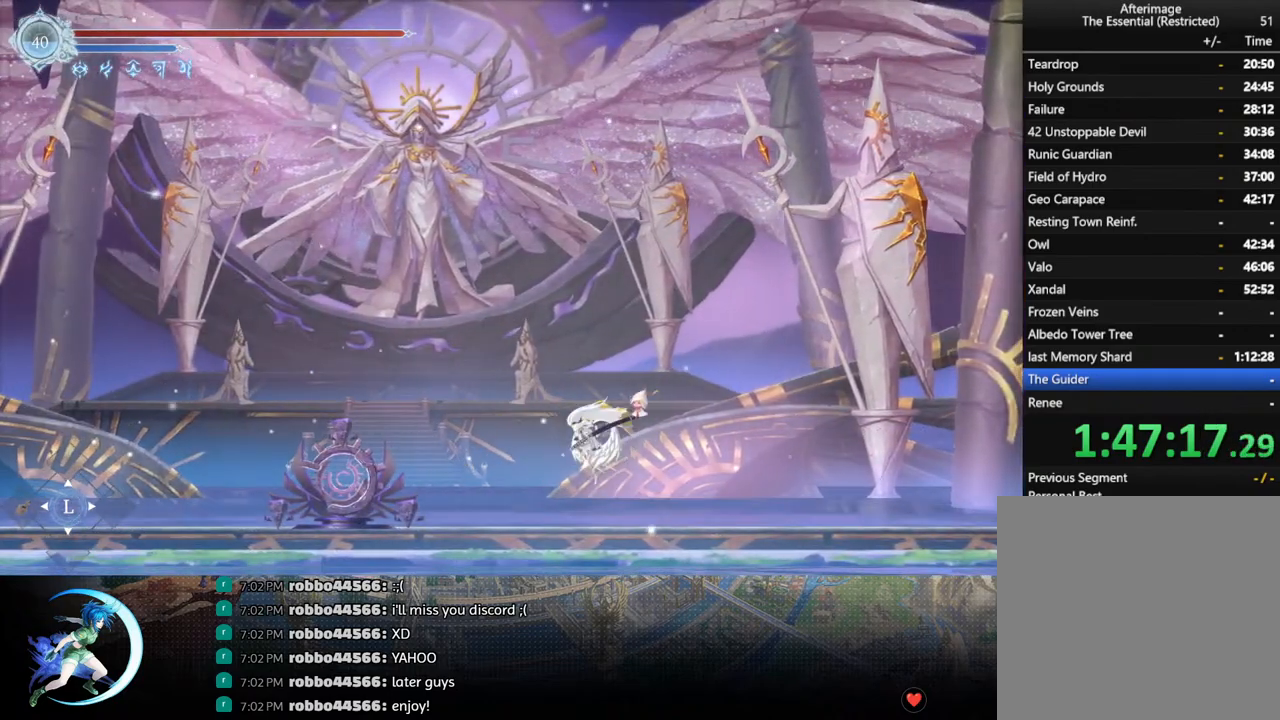
{"buttons": ["SQUARE", "DPAD_LEFT"], "left_stick": "center", "right_stick": "center", "events": [[33, "DPAD_LEFT", "up"], [33, "SQUARE", "up"], [317, "DPAD_RIGHT", "down"], [333, "CROSS", "down"], [400, "CROSS", "up"], [433, "DPAD_RIGHT", "up"], [450, "DPAD_LEFT", "down"], [450, "SQUARE", "down"]]}
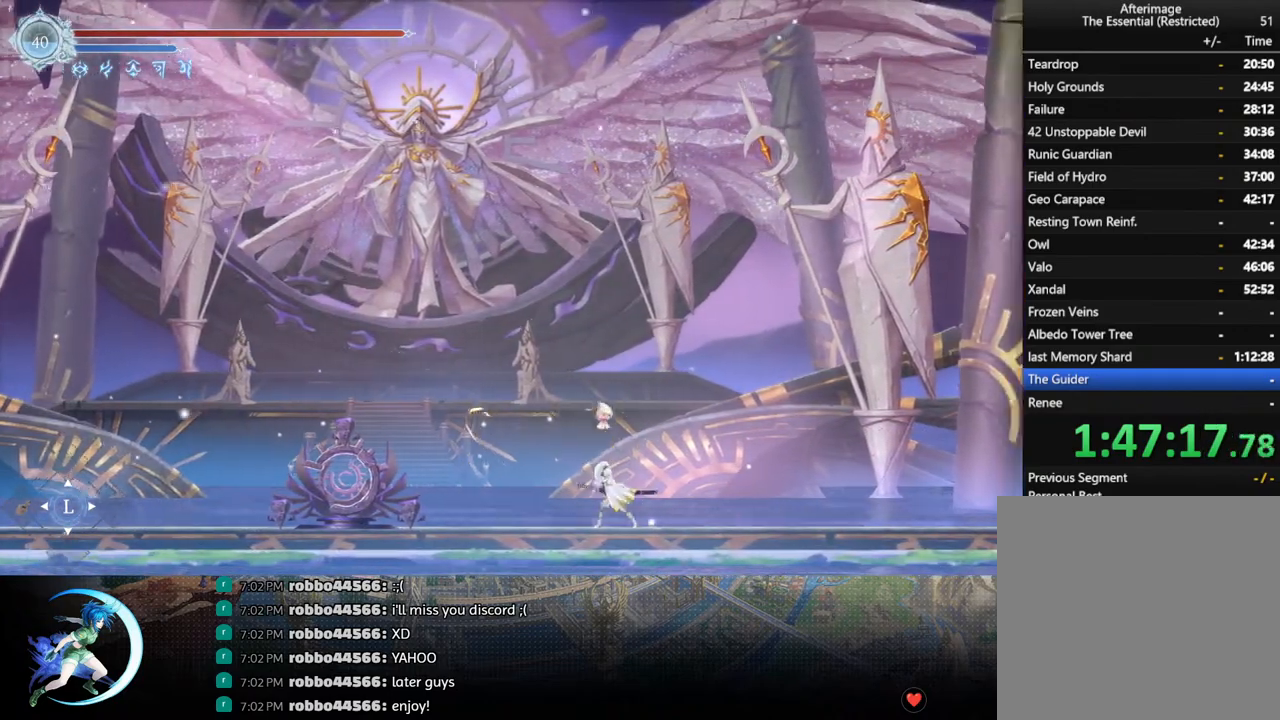
{"buttons": ["SQUARE", "DPAD_LEFT"], "left_stick": "center", "right_stick": "center", "events": [[67, "SQUARE", "up"], [133, "DPAD_LEFT", "up"], [333, "CROSS", "down"], [433, "CROSS", "up"], [433, "DPAD_LEFT", "down"], [483, "SQUARE", "down"]]}
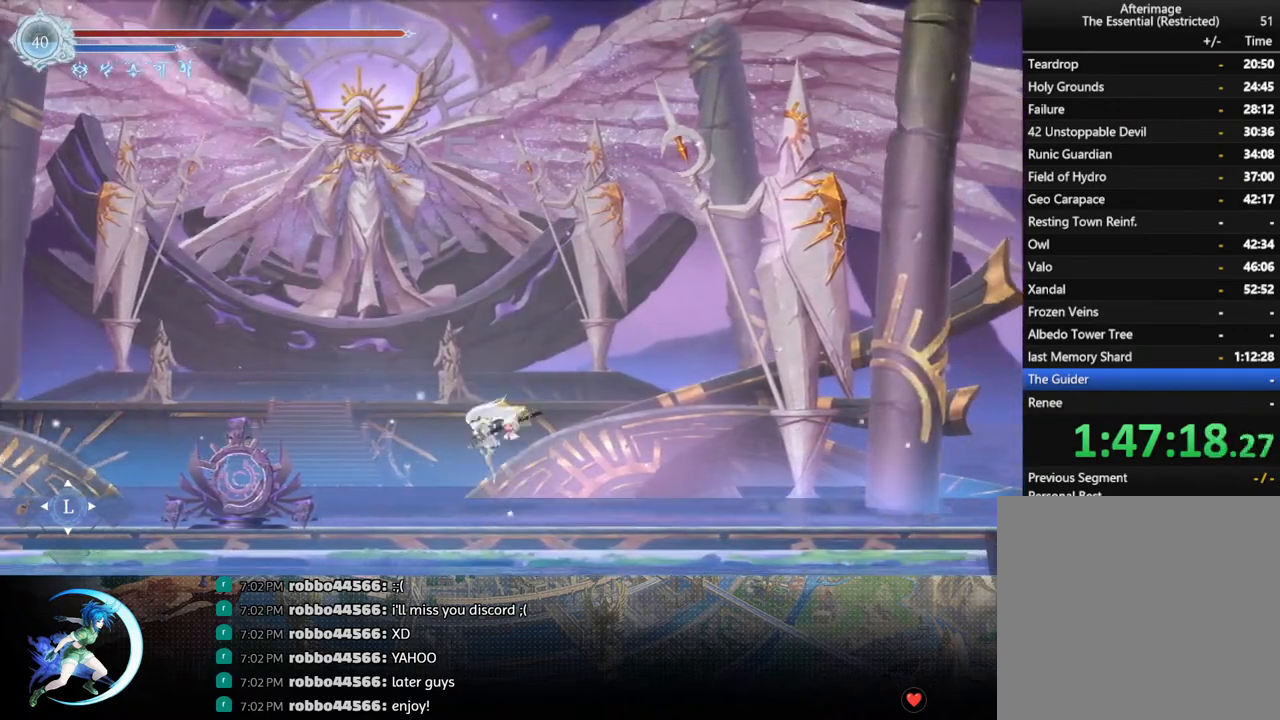
{"buttons": ["SQUARE", "DPAD_RIGHT"], "left_stick": "center", "right_stick": "center", "events": [[17, "DPAD_LEFT", "up"], [67, "SQUARE", "up"], [300, "DPAD_DOWN", "down"], [400, "DPAD_RIGHT", "down"], [450, "DPAD_DOWN", "up"], [483, "SQUARE", "down"]]}
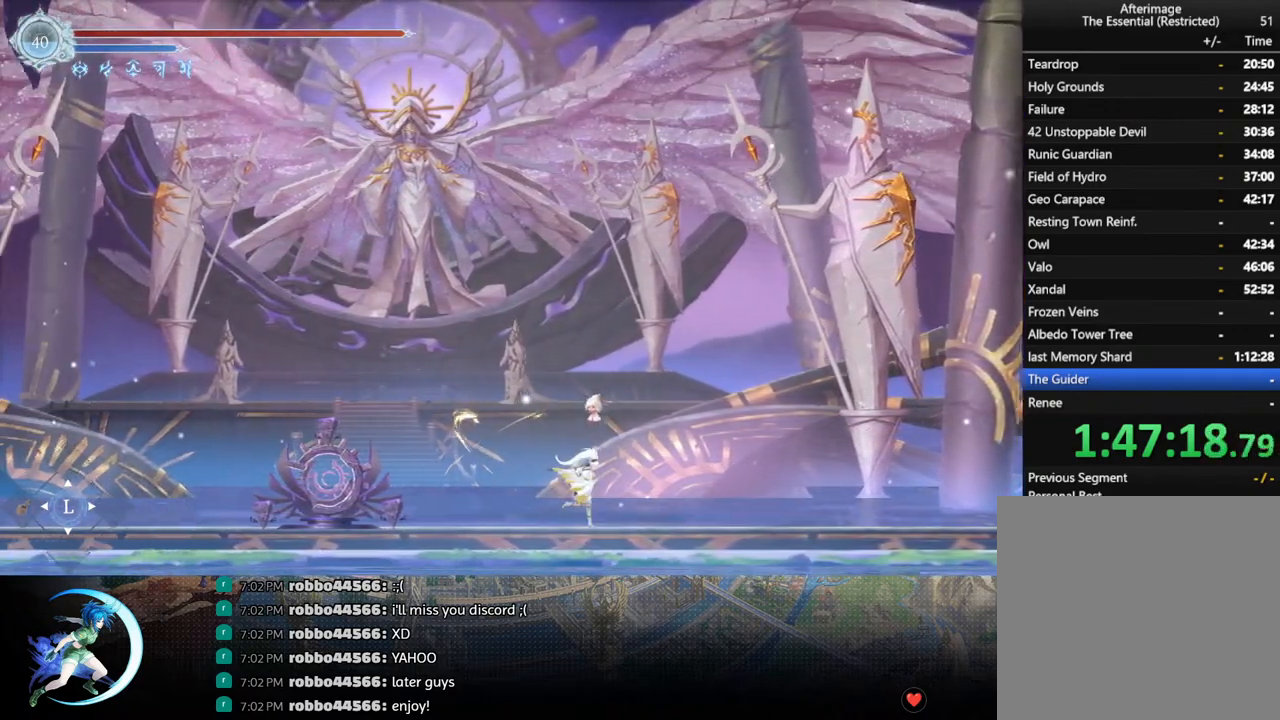
{"buttons": ["SQUARE"], "left_stick": "center", "right_stick": "center", "events": [[67, "DPAD_RIGHT", "up"], [117, "SQUARE", "up"], [317, "CROSS", "down"], [383, "CROSS", "up"], [433, "SQUARE", "down"]]}